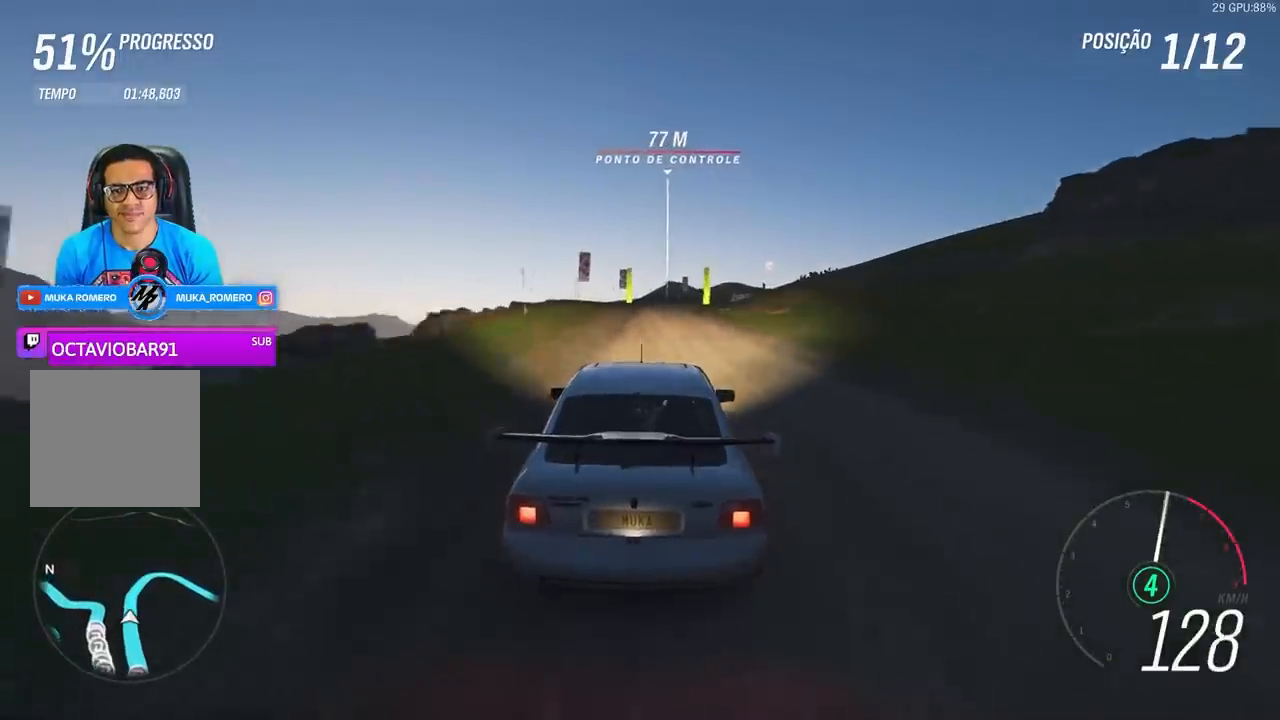
Gameplay with a controller (Xbox layout); each line is a JSON object with the inputs held at the frame after it. "events" lists button and stick changes between this image and that frame as [ms after this image, input, new state], when the widget could be followed in between.
{"buttons": ["R2"], "left_stick": "center", "right_stick": "center", "events": [[67, "left_stick", "center"], [333, "left_stick", "right"], [500, "left_stick", "center"]]}
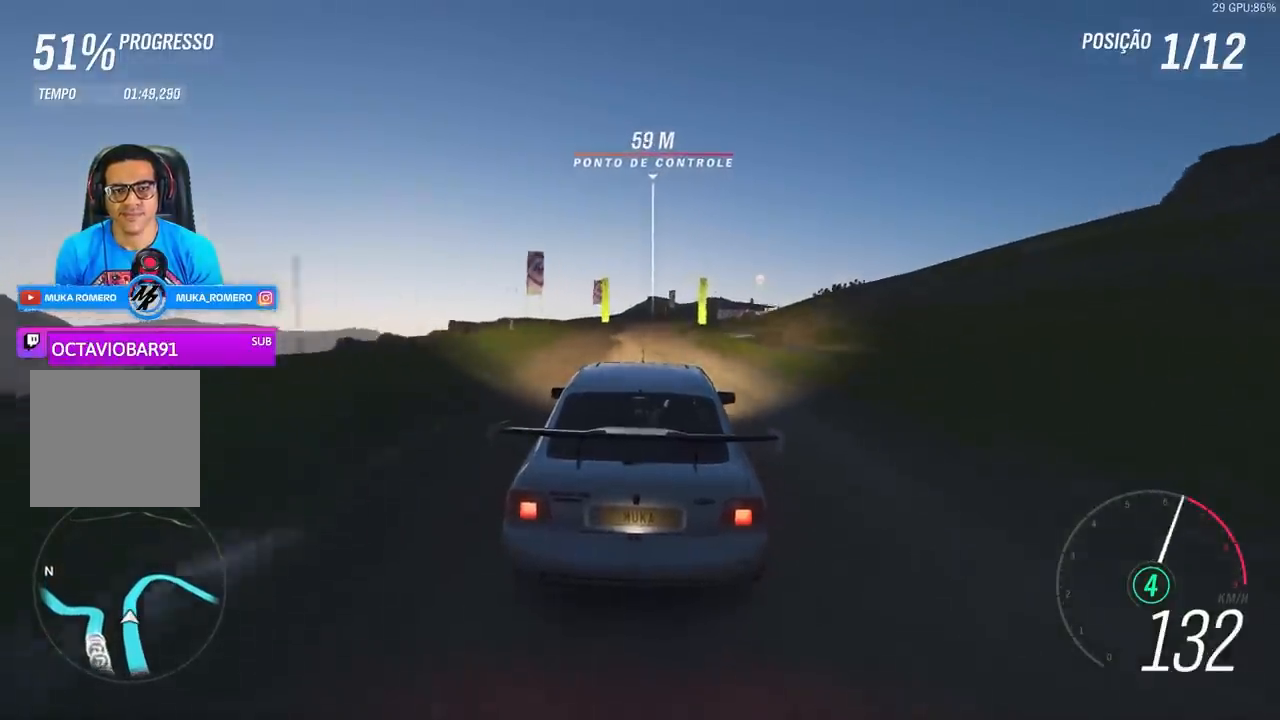
{"buttons": ["R2"], "left_stick": "center", "right_stick": "center", "events": [[167, "left_stick", "right"], [333, "left_stick", "center"]]}
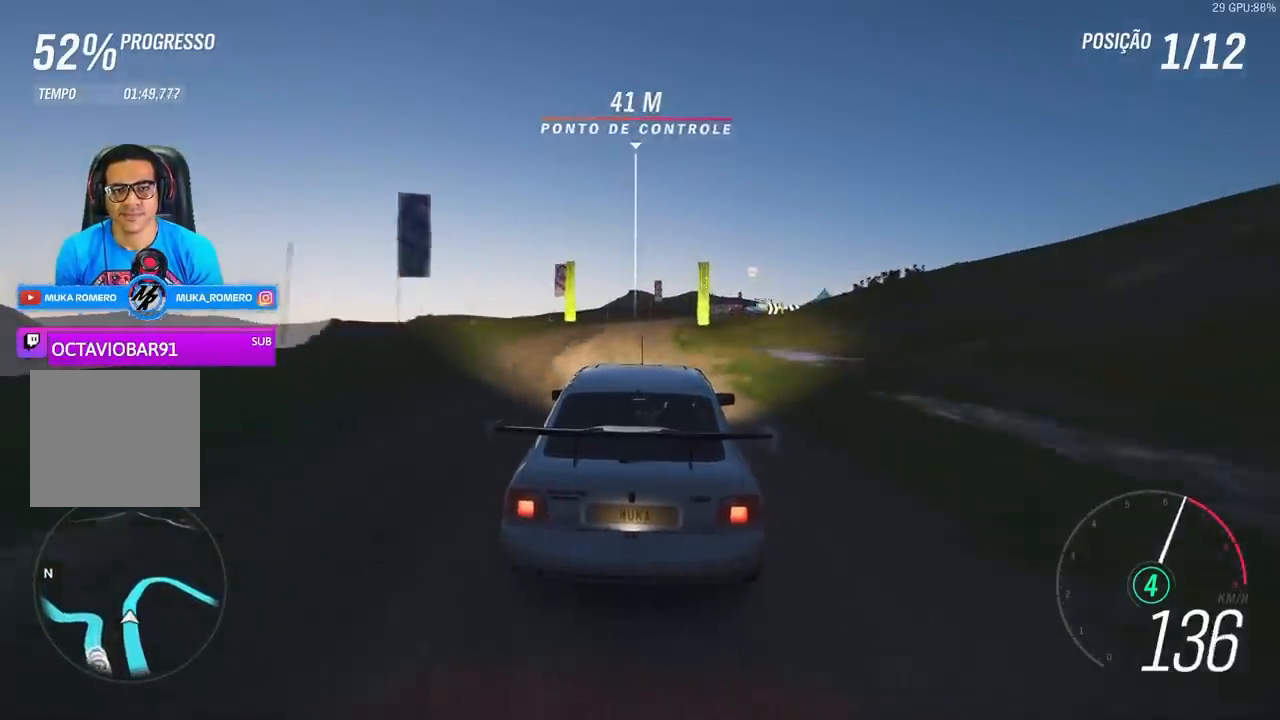
{"buttons": ["R2"], "left_stick": "center", "right_stick": "center", "events": [[67, "left_stick", "right"], [200, "left_stick", "center"], [367, "left_stick", "right"], [500, "left_stick", "center"]]}
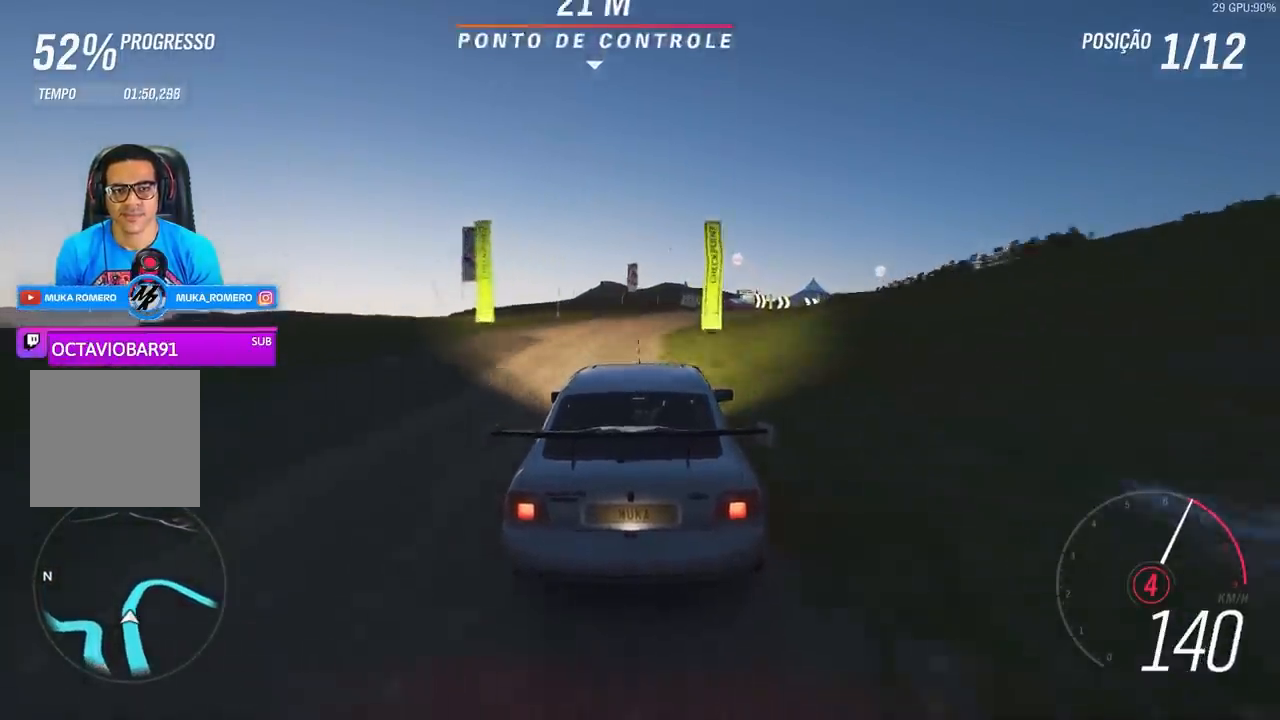
{"buttons": ["R2"], "left_stick": "right", "right_stick": "center", "events": [[133, "left_stick", "right"], [333, "A", "down"], [333, "B", "down"], [433, "A", "up"], [433, "B", "up"]]}
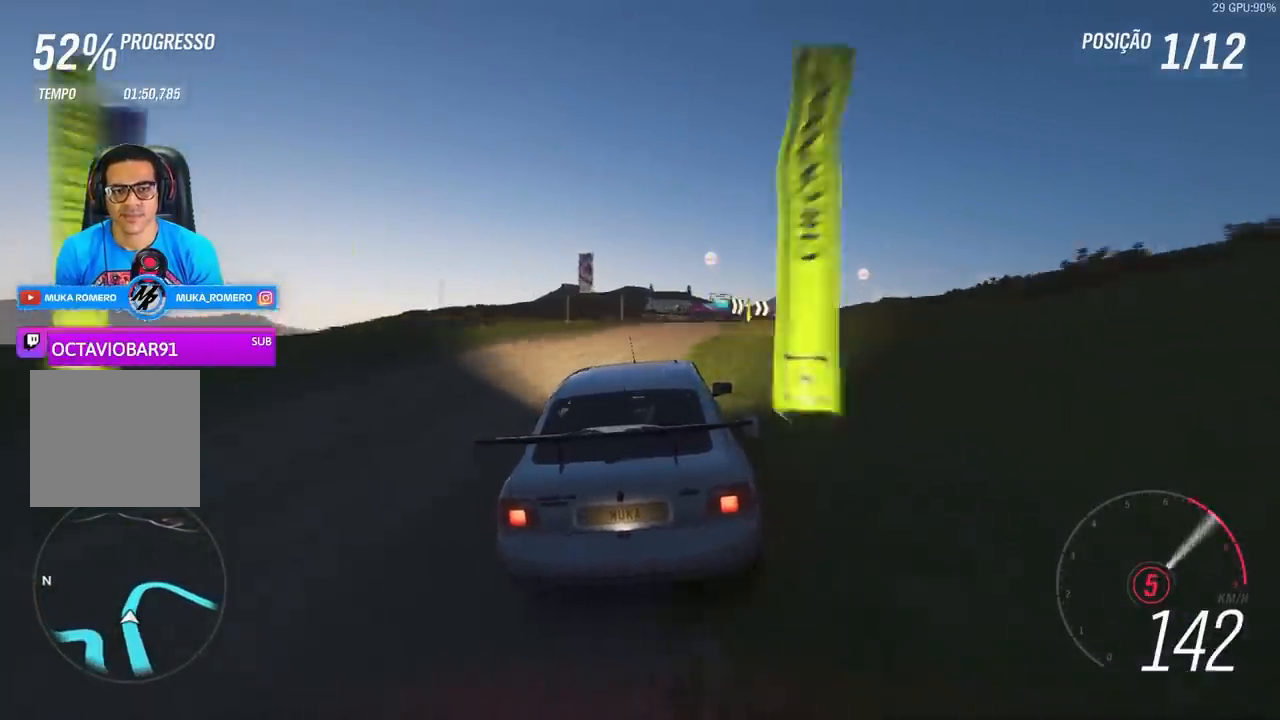
{"buttons": ["R2"], "left_stick": "right", "right_stick": "center", "events": [[367, "left_stick", "center"], [500, "left_stick", "right"]]}
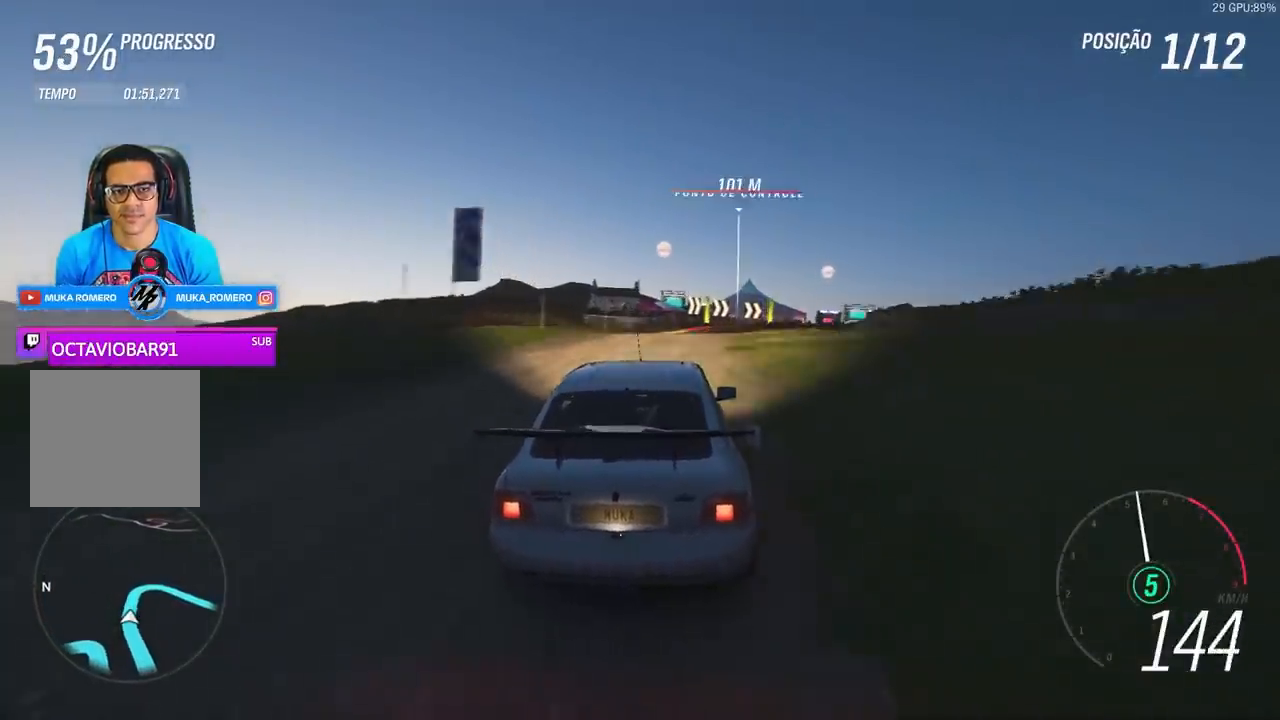
{"buttons": ["R2"], "left_stick": "left", "right_stick": "center", "events": [[400, "left_stick", "left"]]}
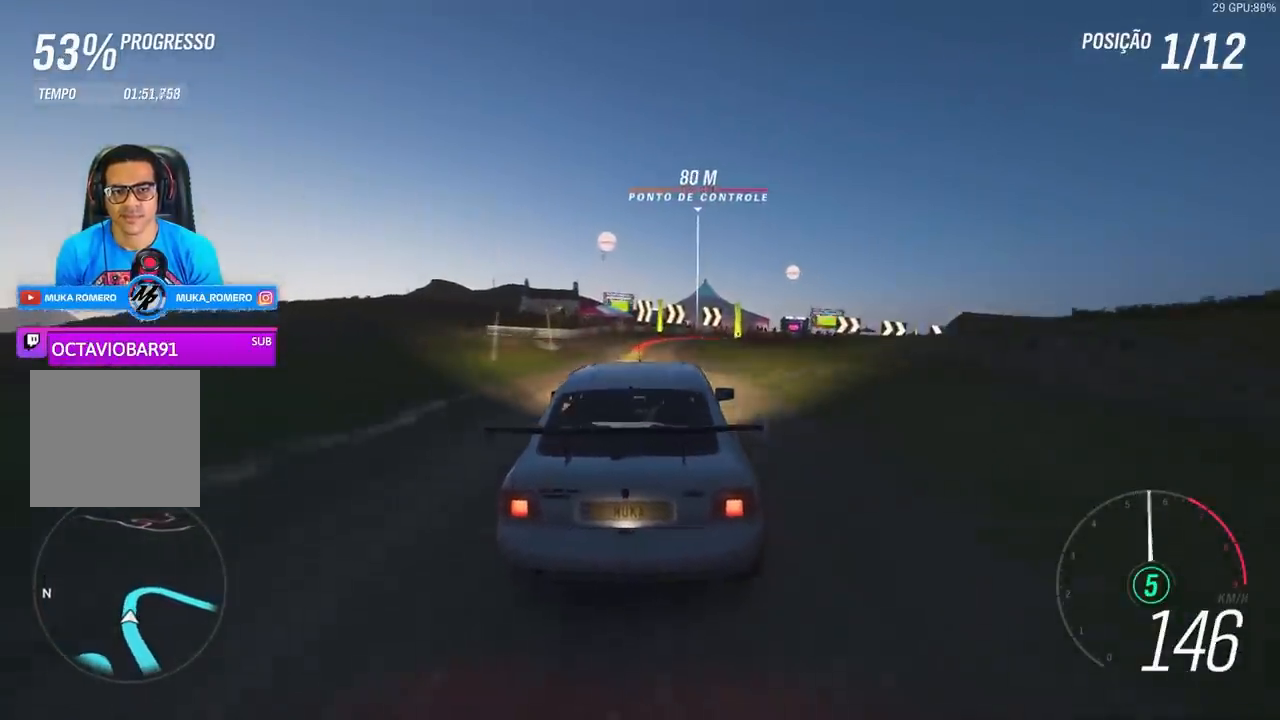
{"buttons": ["A", "X", "R2"], "left_stick": "center", "right_stick": "center", "events": [[67, "left_stick", "right"], [167, "left_stick", "center"], [300, "R2", "up"], [433, "R2", "down"], [500, "A", "down"], [500, "X", "down"]]}
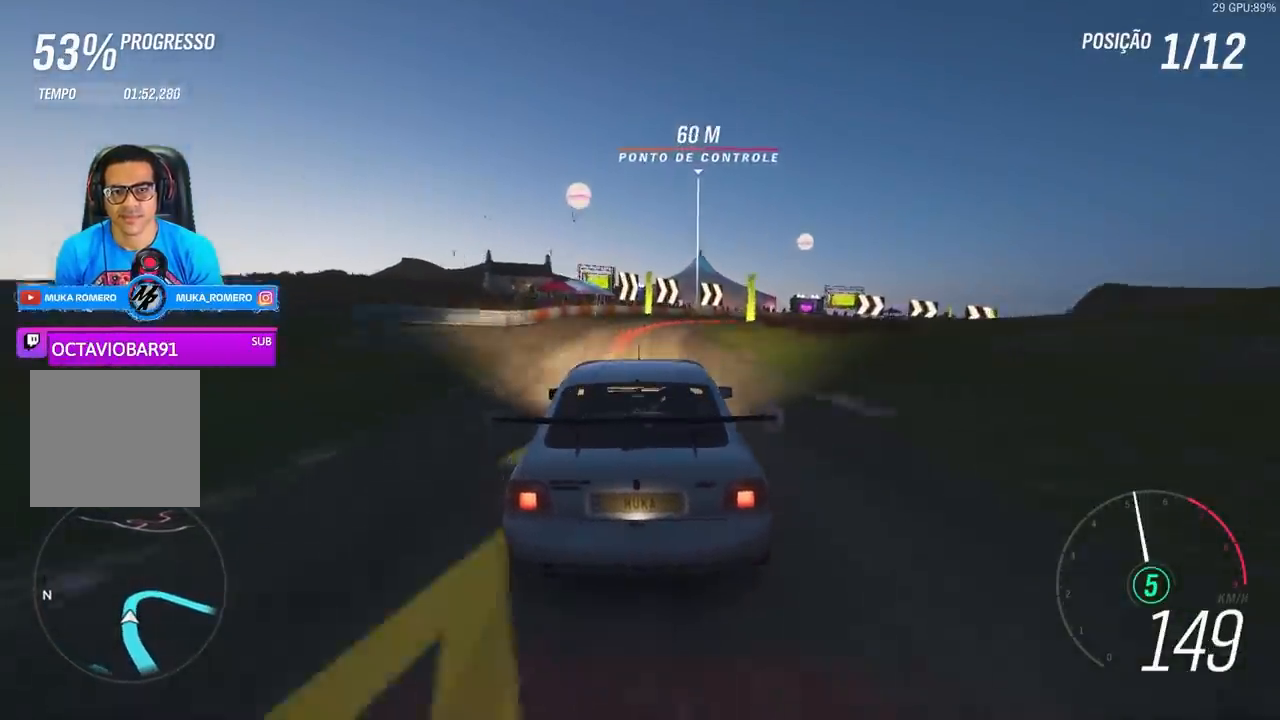
{"buttons": ["L2"], "left_stick": "right", "right_stick": "center", "events": [[33, "L2", "down"], [100, "A", "up"], [100, "X", "up"], [167, "R2", "up"], [167, "left_stick", "right"], [233, "A", "down"], [233, "R2", "down"], [233, "X", "down"], [333, "A", "up"], [333, "X", "up"], [400, "R2", "up"]]}
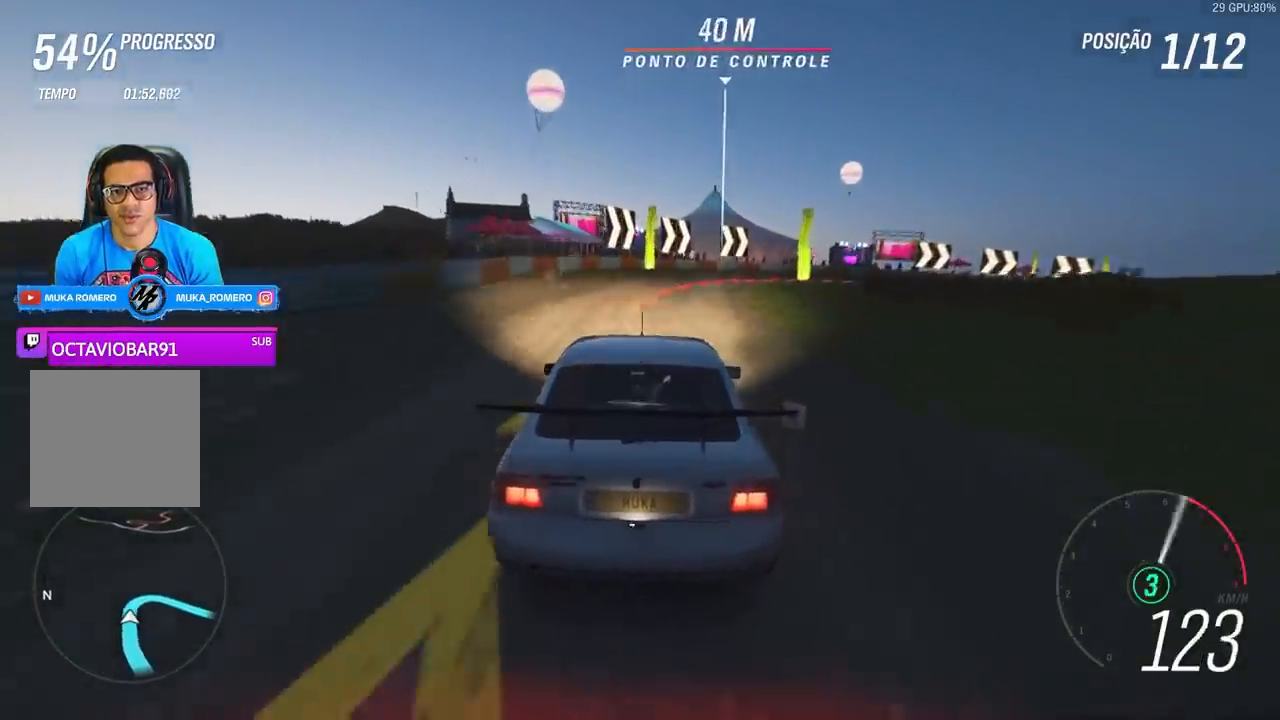
{"buttons": [], "left_stick": "right", "right_stick": "center", "events": [[33, "L2", "up"], [100, "L1", "down"], [500, "L1", "up"]]}
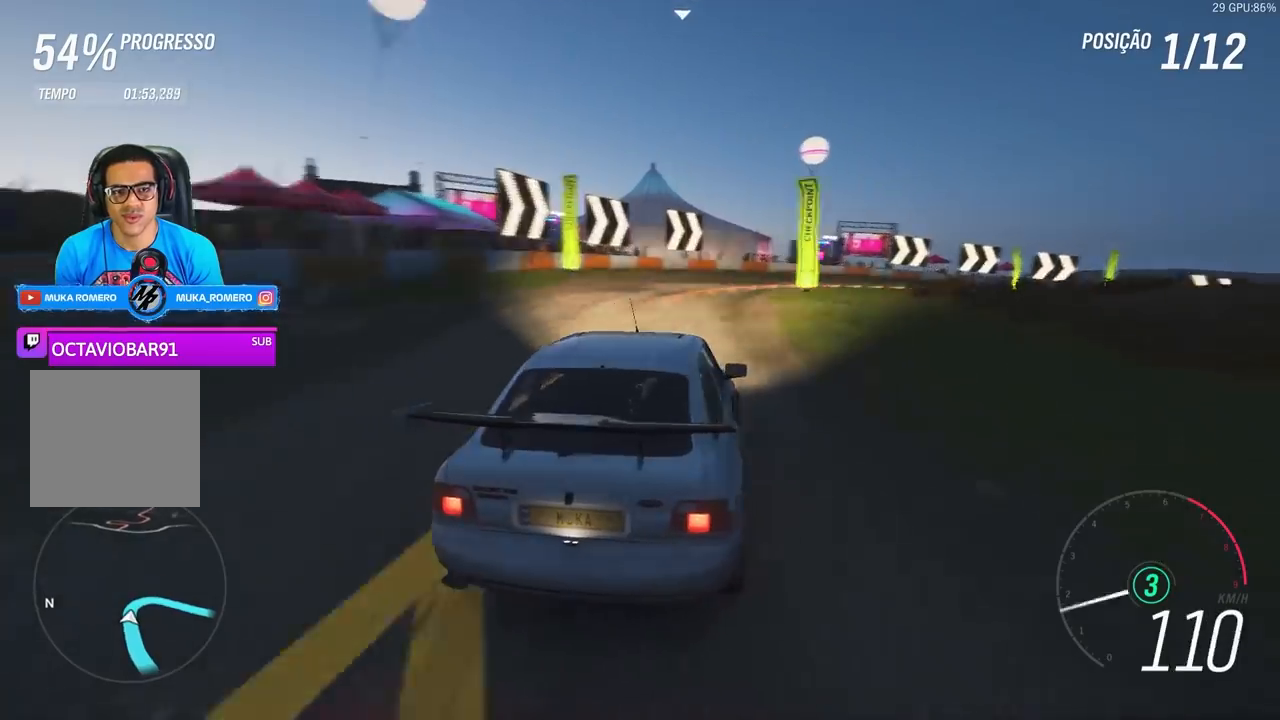
{"buttons": ["R2"], "left_stick": "center", "right_stick": "center", "events": [[33, "left_stick", "center"], [67, "R2", "down"], [300, "left_stick", "right"], [400, "left_stick", "center"]]}
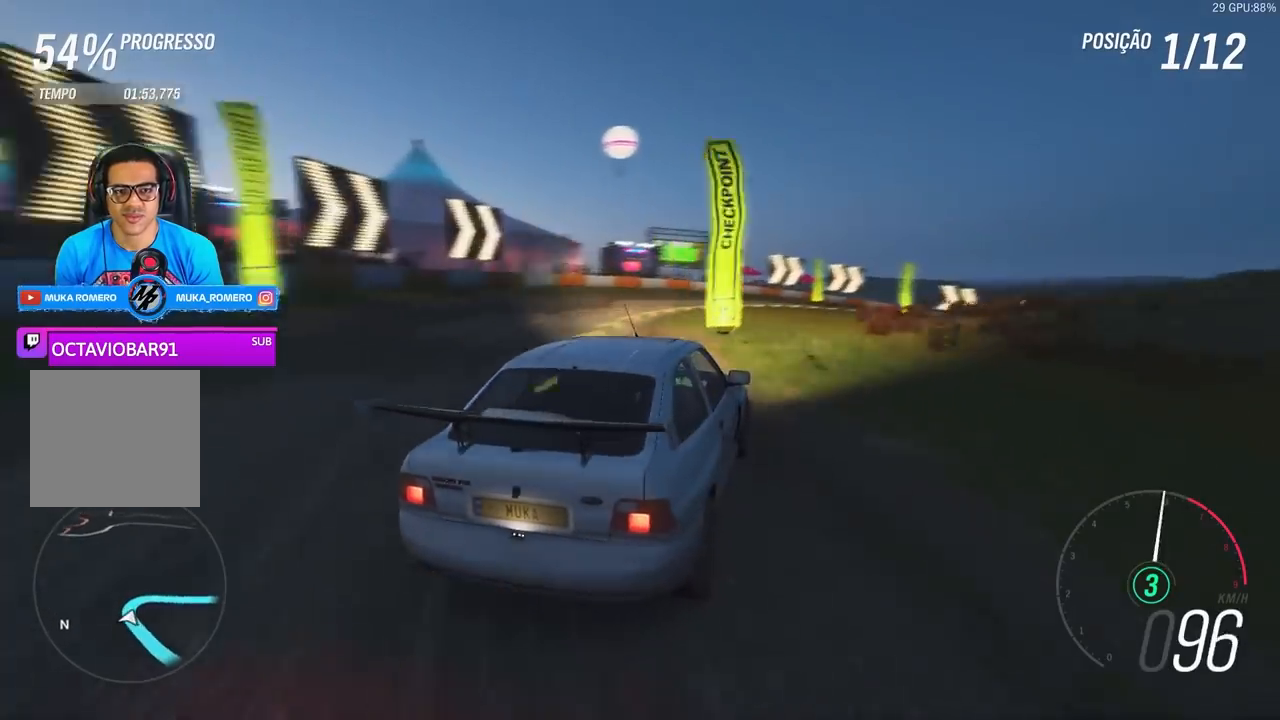
{"buttons": ["R2"], "left_stick": "left", "right_stick": "center", "events": [[133, "left_stick", "left"]]}
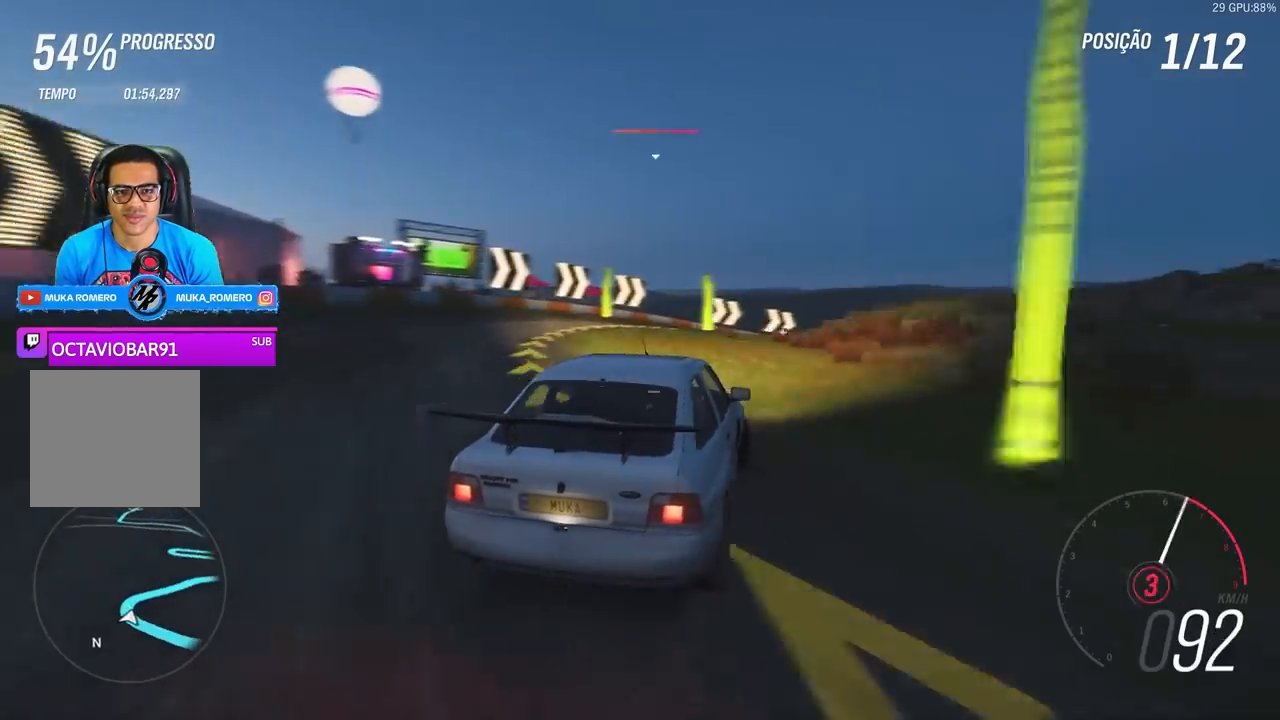
{"buttons": ["R2"], "left_stick": "right", "right_stick": "center", "events": [[67, "left_stick", "center"], [367, "left_stick", "right"]]}
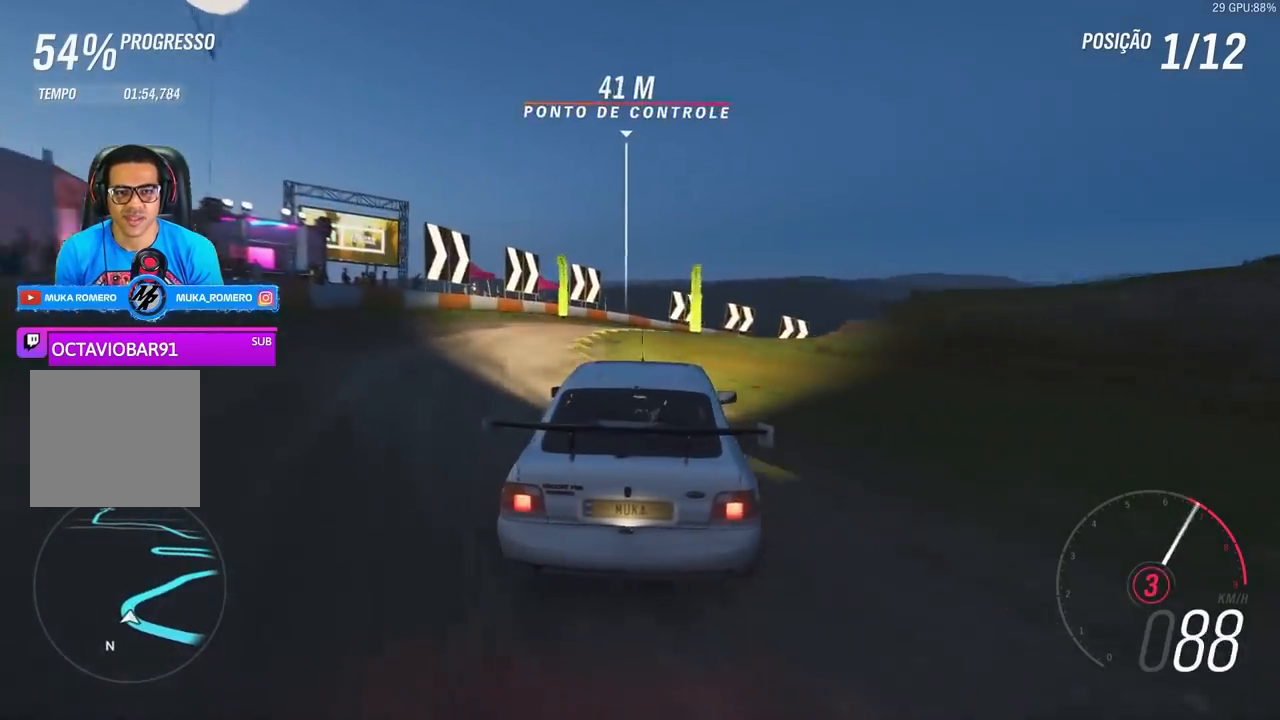
{"buttons": ["R2"], "left_stick": "right", "right_stick": "center", "events": []}
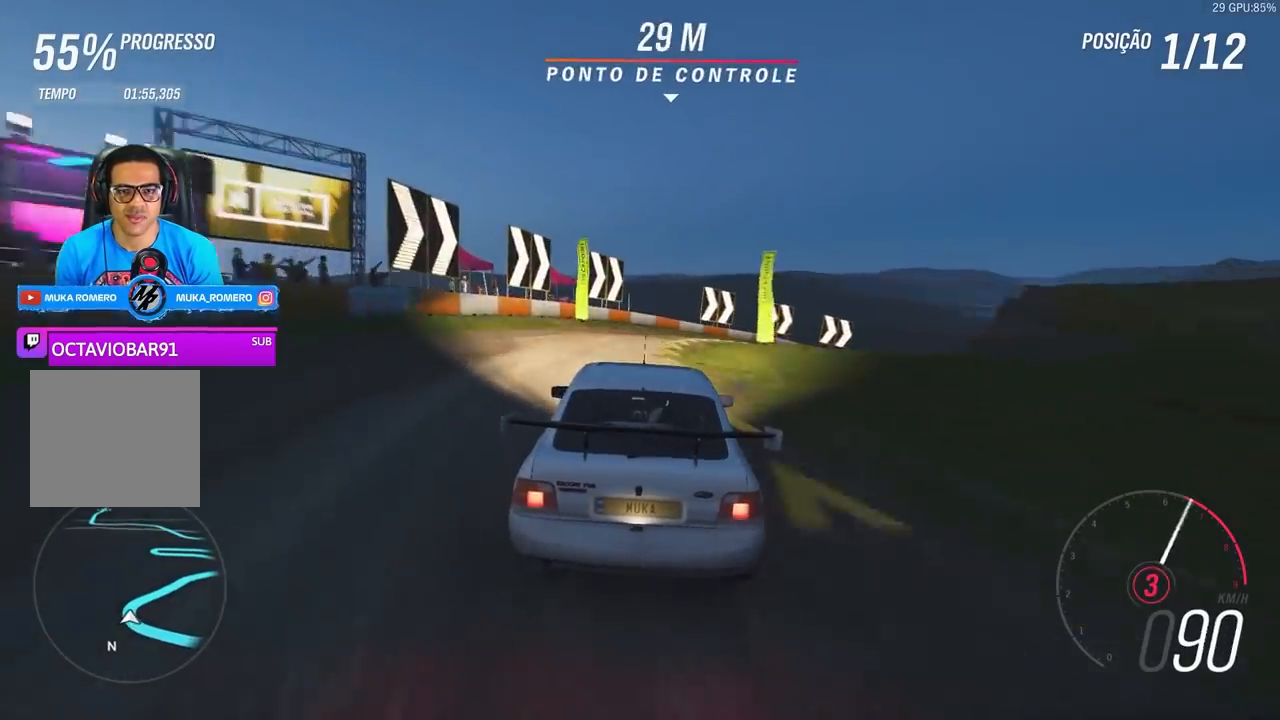
{"buttons": ["R2"], "left_stick": "right", "right_stick": "center", "events": [[67, "L1", "down"], [200, "R2", "up"], [333, "L1", "up"], [333, "R2", "down"]]}
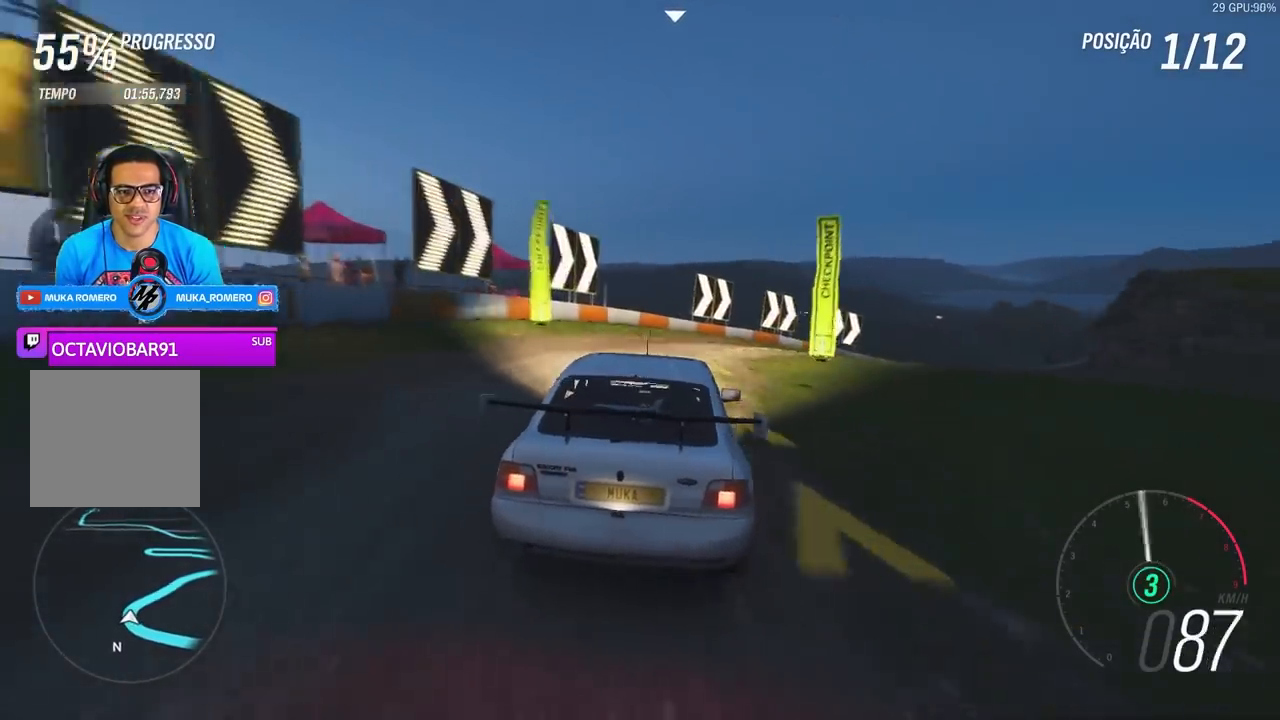
{"buttons": ["R2"], "left_stick": "right", "right_stick": "center", "events": []}
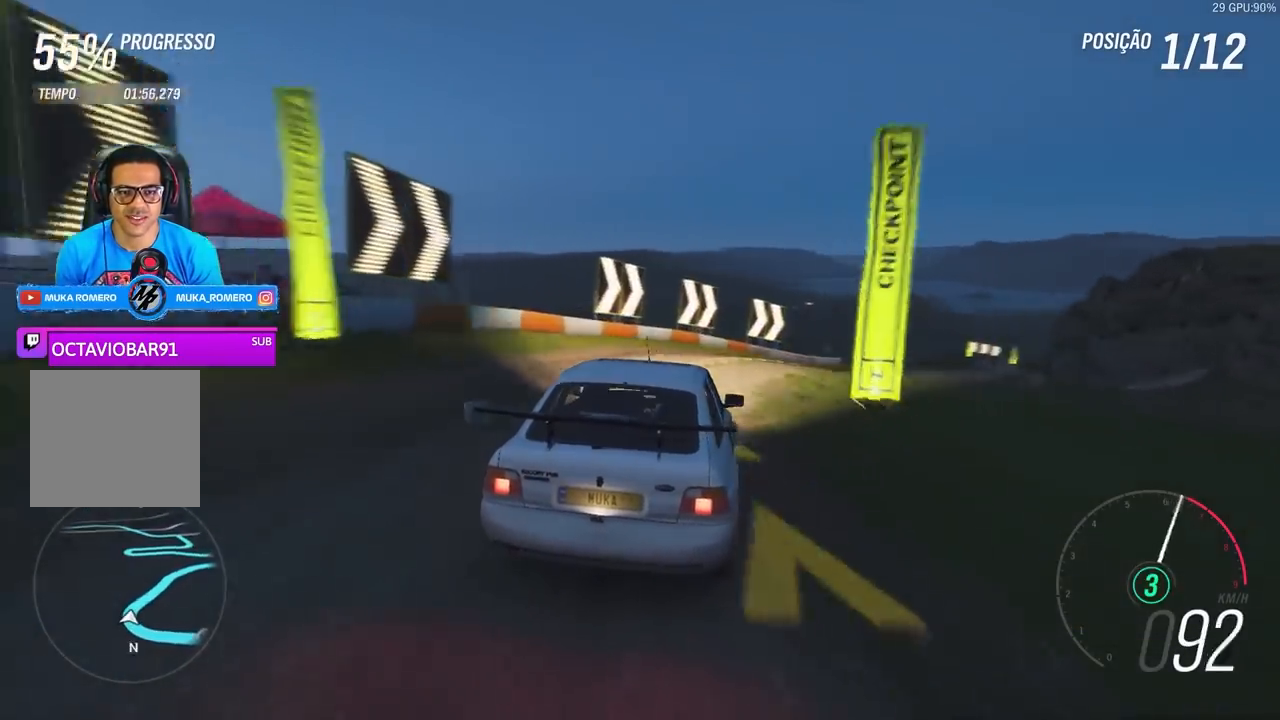
{"buttons": ["R2"], "left_stick": "center", "right_stick": "center", "events": [[467, "left_stick", "center"]]}
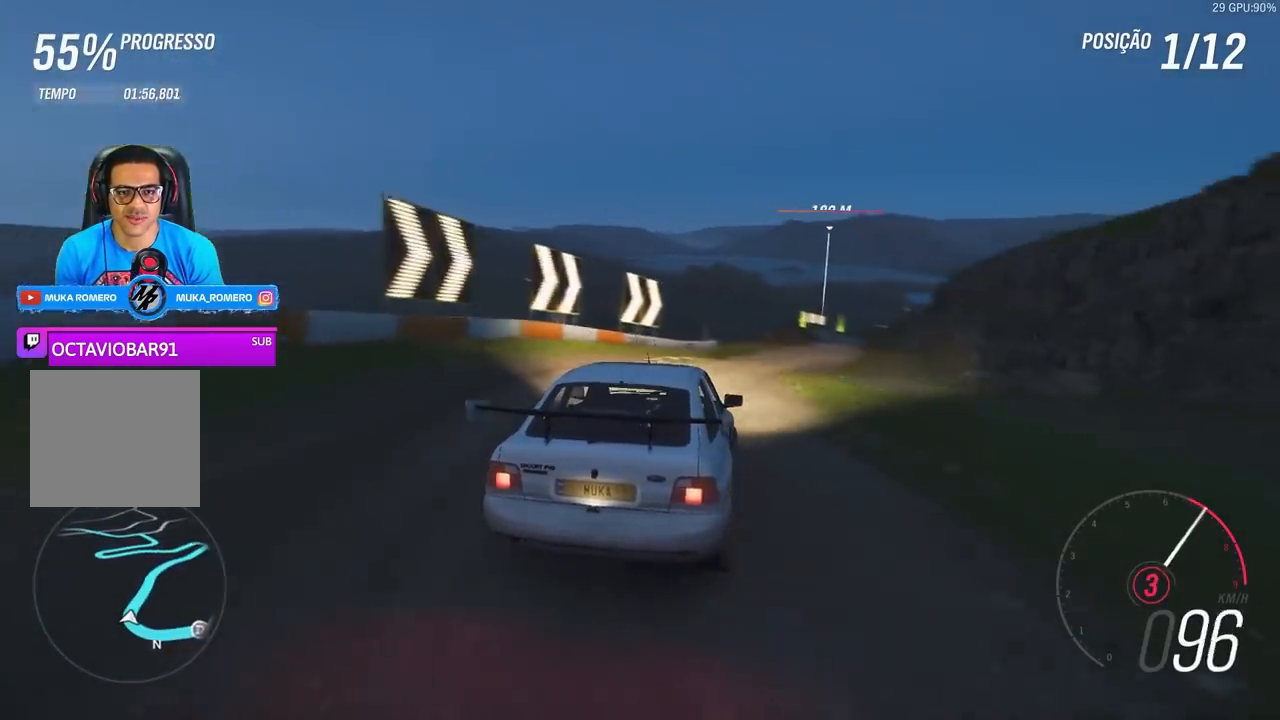
{"buttons": ["R2"], "left_stick": "center", "right_stick": "center", "events": [[200, "left_stick", "down-left"], [500, "left_stick", "center"]]}
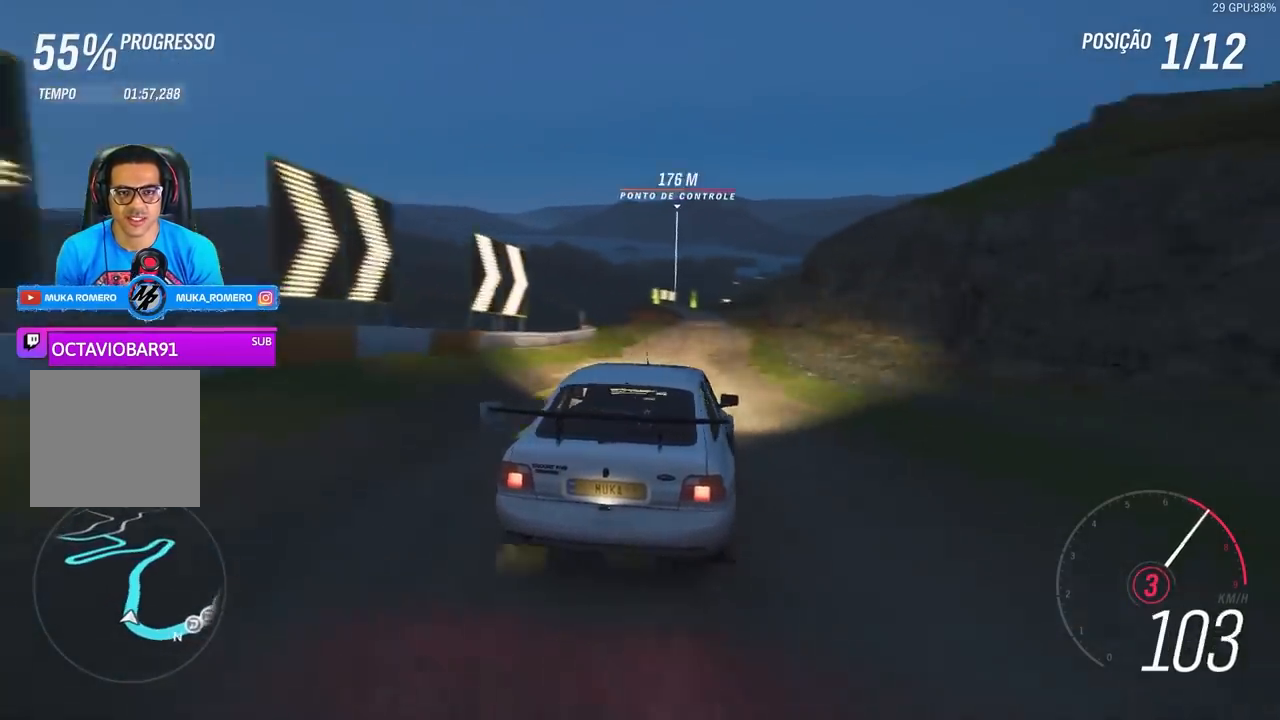
{"buttons": ["R2"], "left_stick": "up-right", "right_stick": "center", "events": [[200, "A", "down"], [200, "B", "down"], [267, "A", "up"], [267, "B", "up"], [367, "left_stick", "up-right"]]}
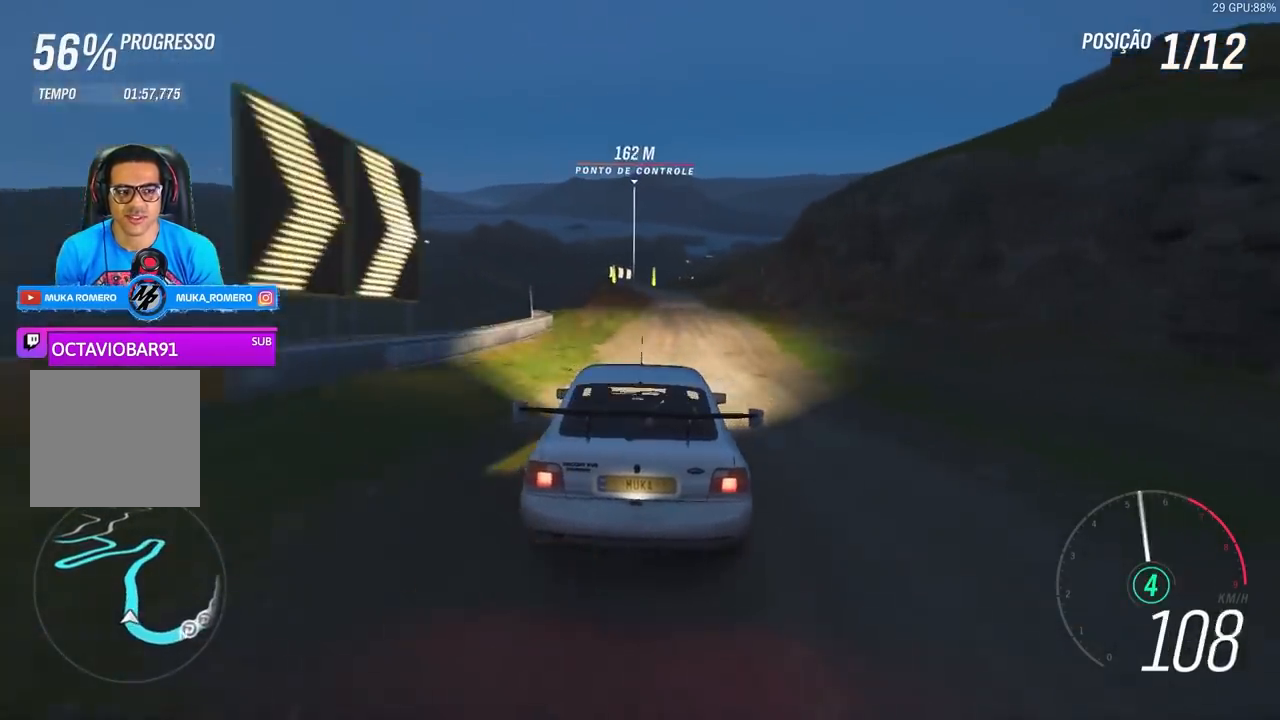
{"buttons": ["R2"], "left_stick": "center", "right_stick": "center", "events": [[67, "left_stick", "center"]]}
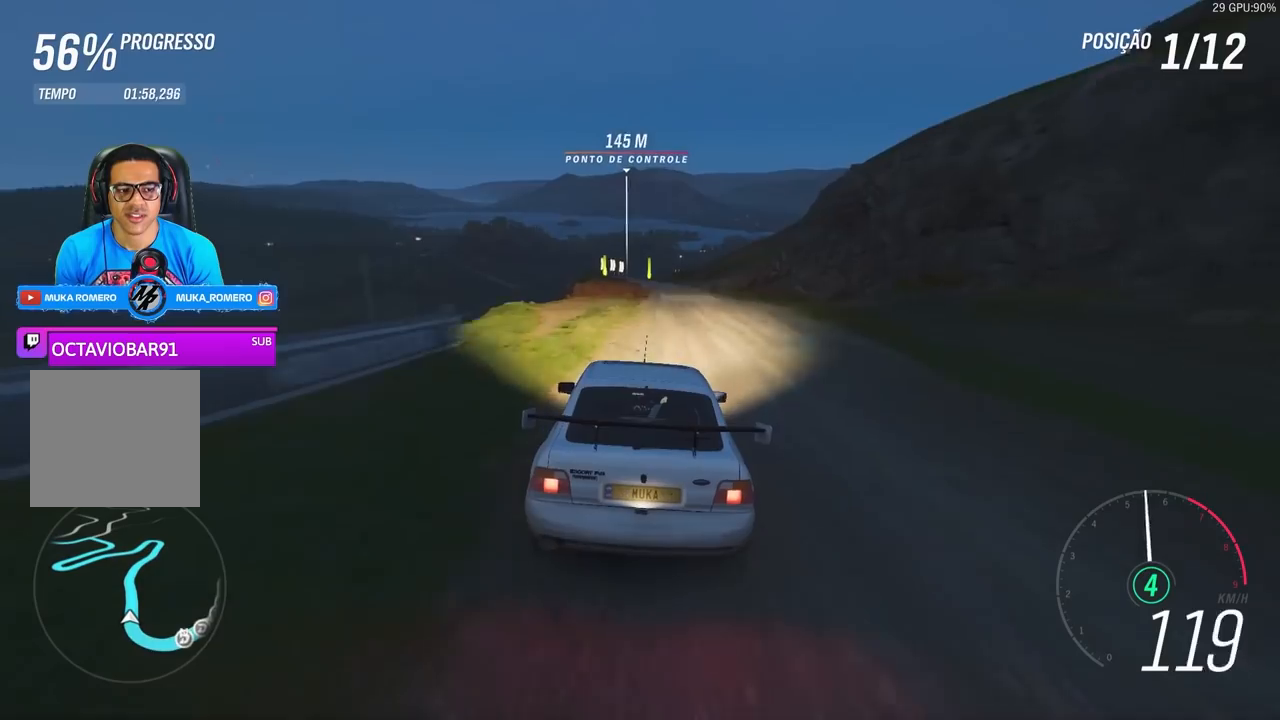
{"buttons": ["R2"], "left_stick": "center", "right_stick": "center", "events": []}
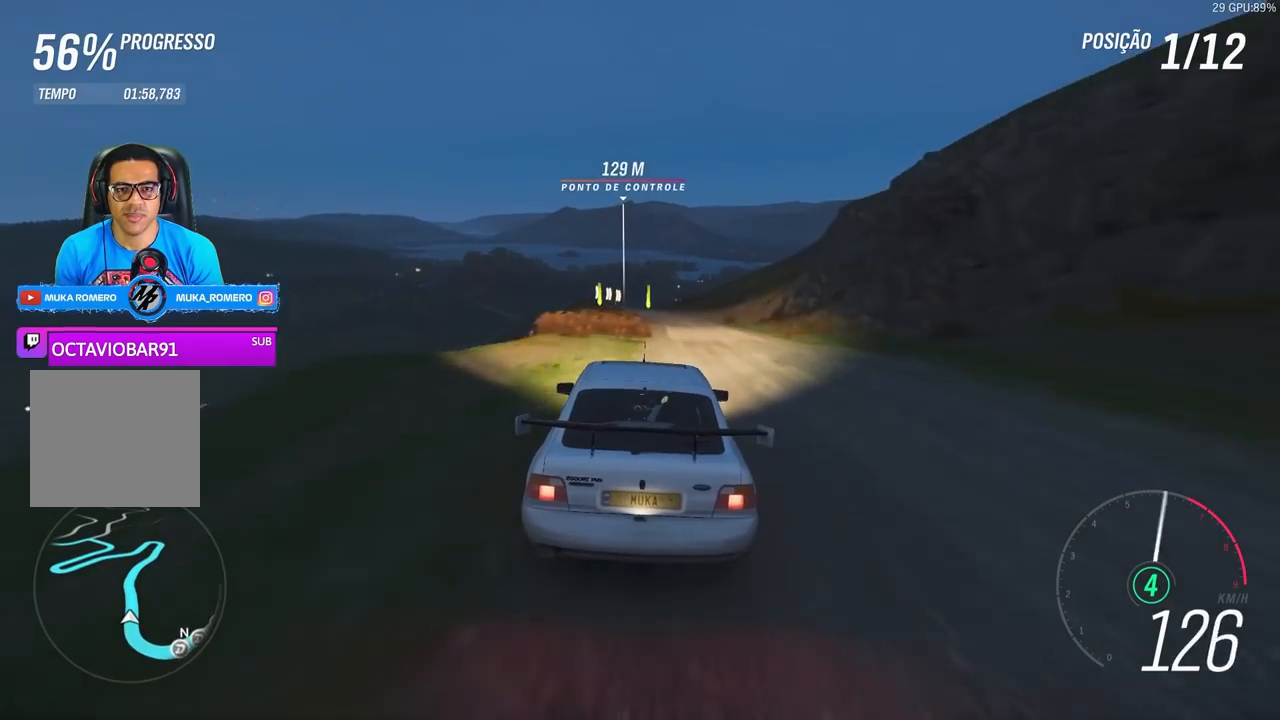
{"buttons": ["R2"], "left_stick": "left", "right_stick": "center", "events": [[200, "left_stick", "left"], [367, "left_stick", "center"], [500, "left_stick", "left"]]}
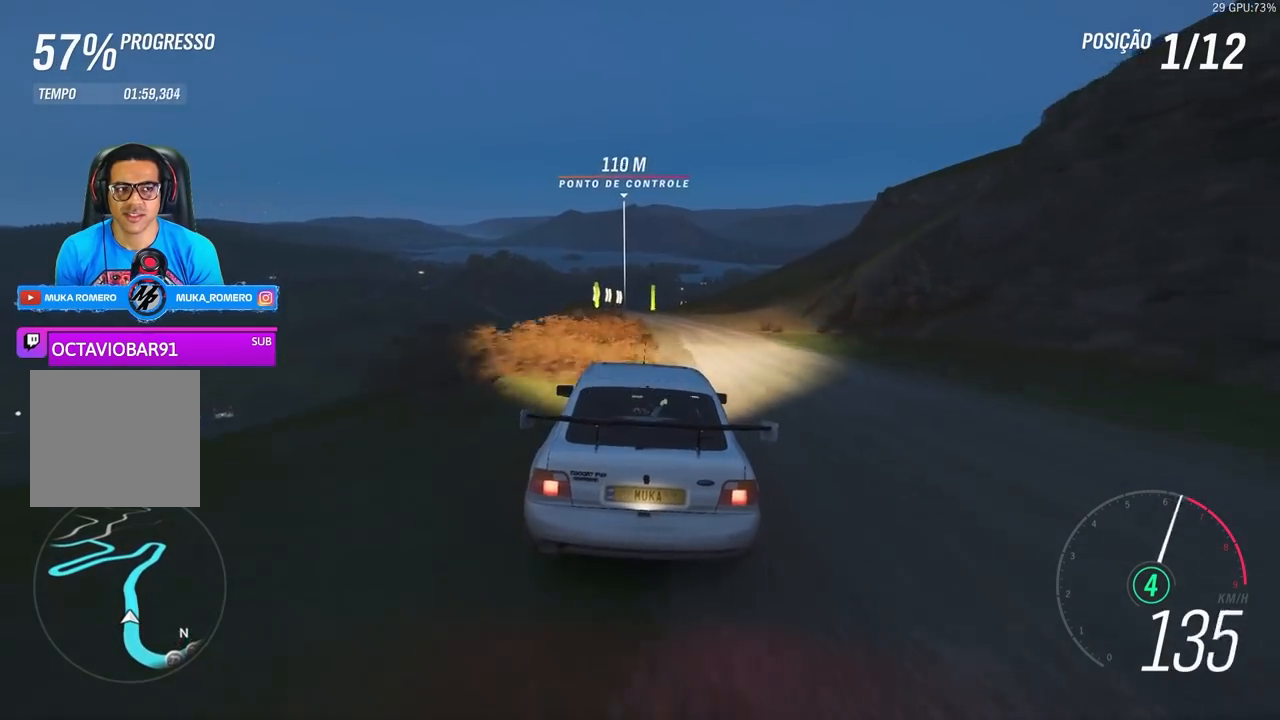
{"buttons": ["R2"], "left_stick": "center", "right_stick": "center", "events": [[200, "left_stick", "center"]]}
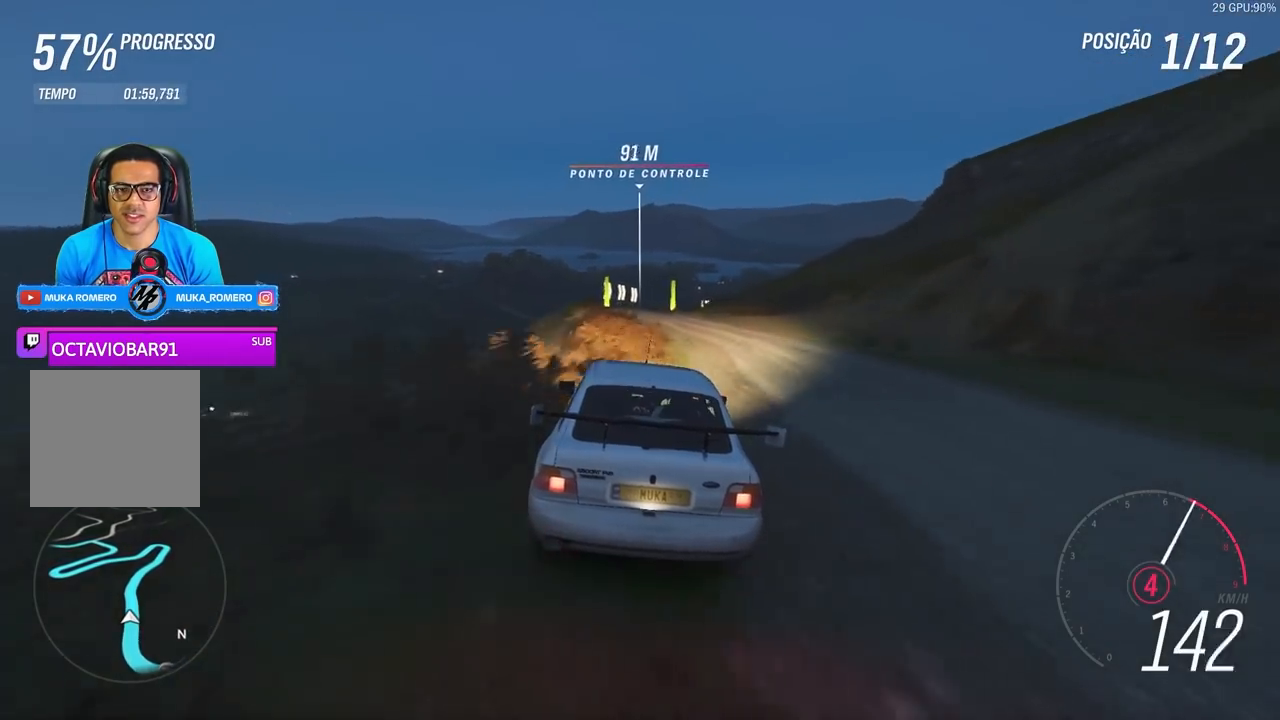
{"buttons": ["A", "B", "R2"], "left_stick": "center", "right_stick": "center", "events": [[133, "left_stick", "right"], [267, "left_stick", "center"], [500, "A", "down"], [500, "B", "down"]]}
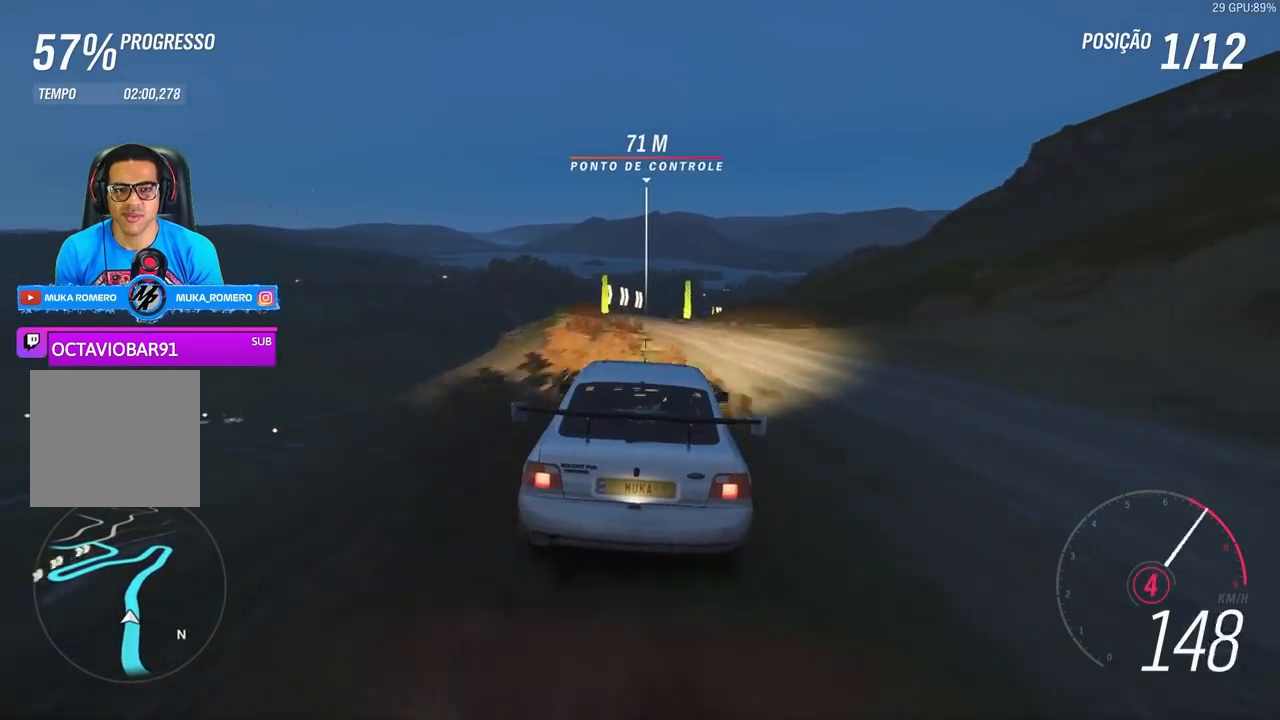
{"buttons": ["R2"], "left_stick": "center", "right_stick": "center", "events": [[100, "A", "up"], [100, "B", "up"]]}
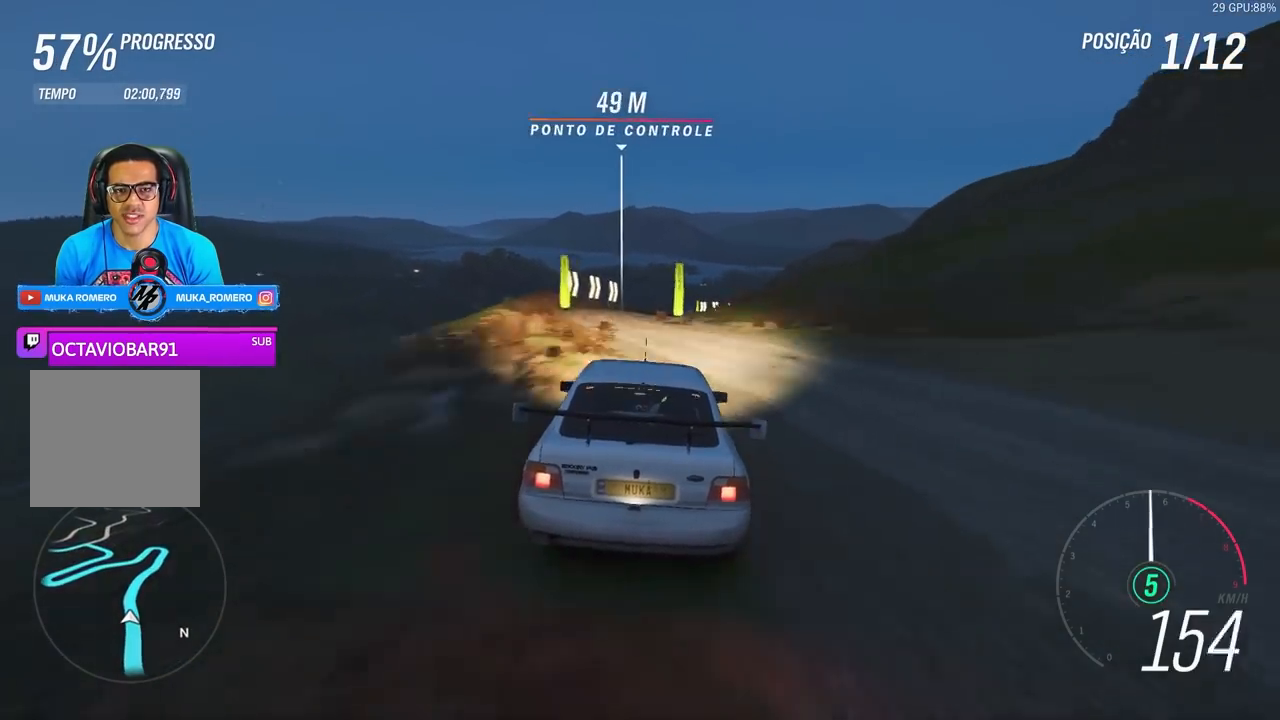
{"buttons": ["R2"], "left_stick": "right", "right_stick": "center", "events": [[33, "left_stick", "right"], [133, "left_stick", "center"], [467, "left_stick", "right"]]}
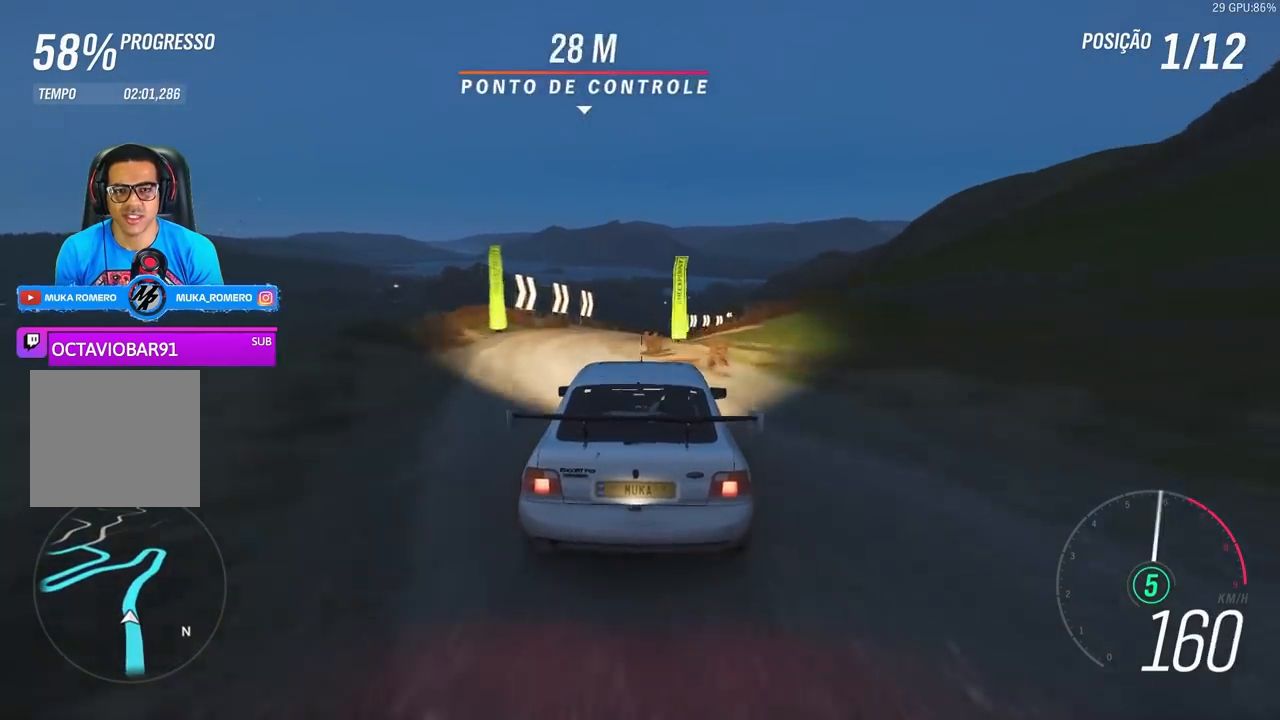
{"buttons": ["R2"], "left_stick": "center", "right_stick": "center", "events": [[200, "left_stick", "center"]]}
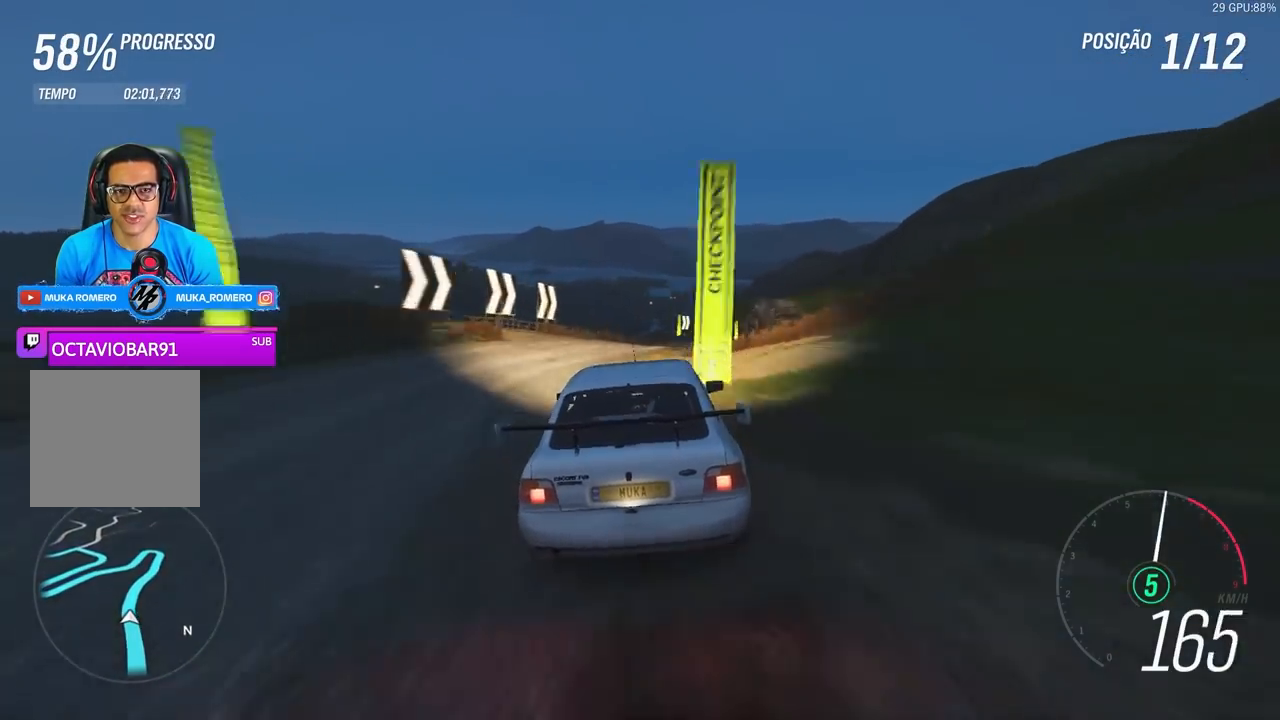
{"buttons": ["R2"], "left_stick": "center", "right_stick": "center", "events": [[100, "left_stick", "right"], [333, "left_stick", "center"]]}
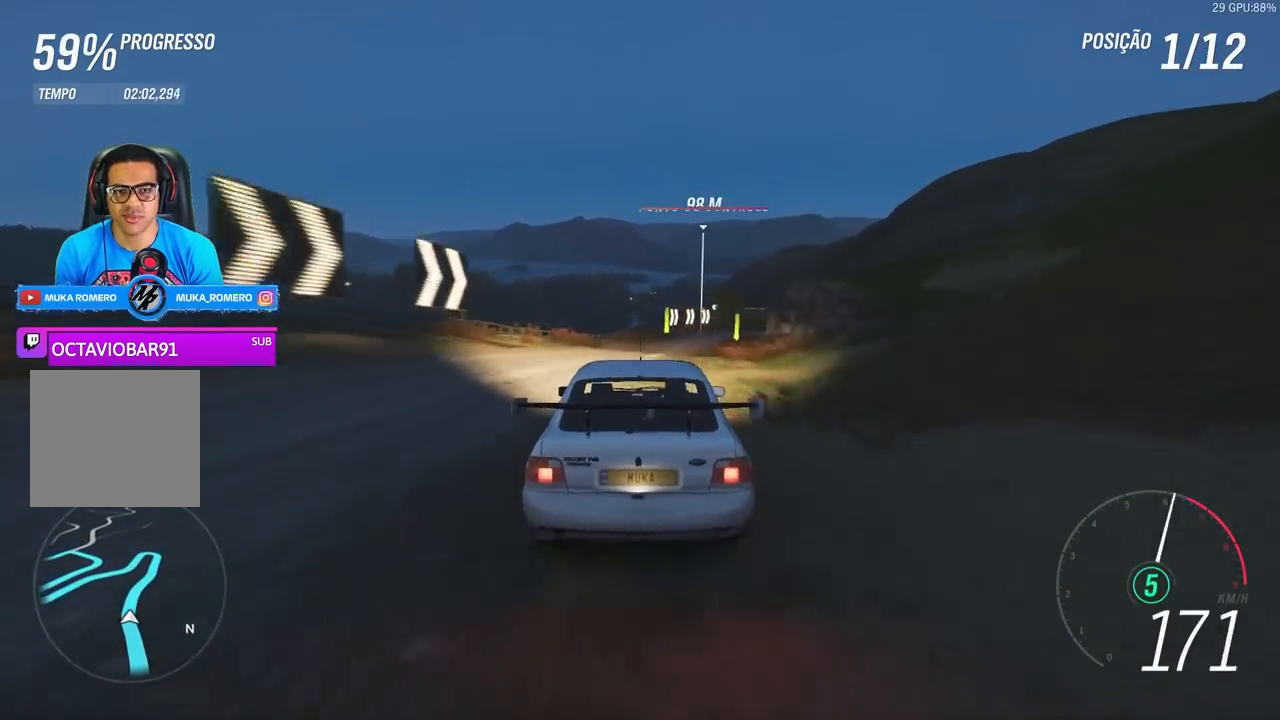
{"buttons": ["R2"], "left_stick": "center", "right_stick": "center", "events": [[33, "left_stick", "right"], [500, "left_stick", "center"]]}
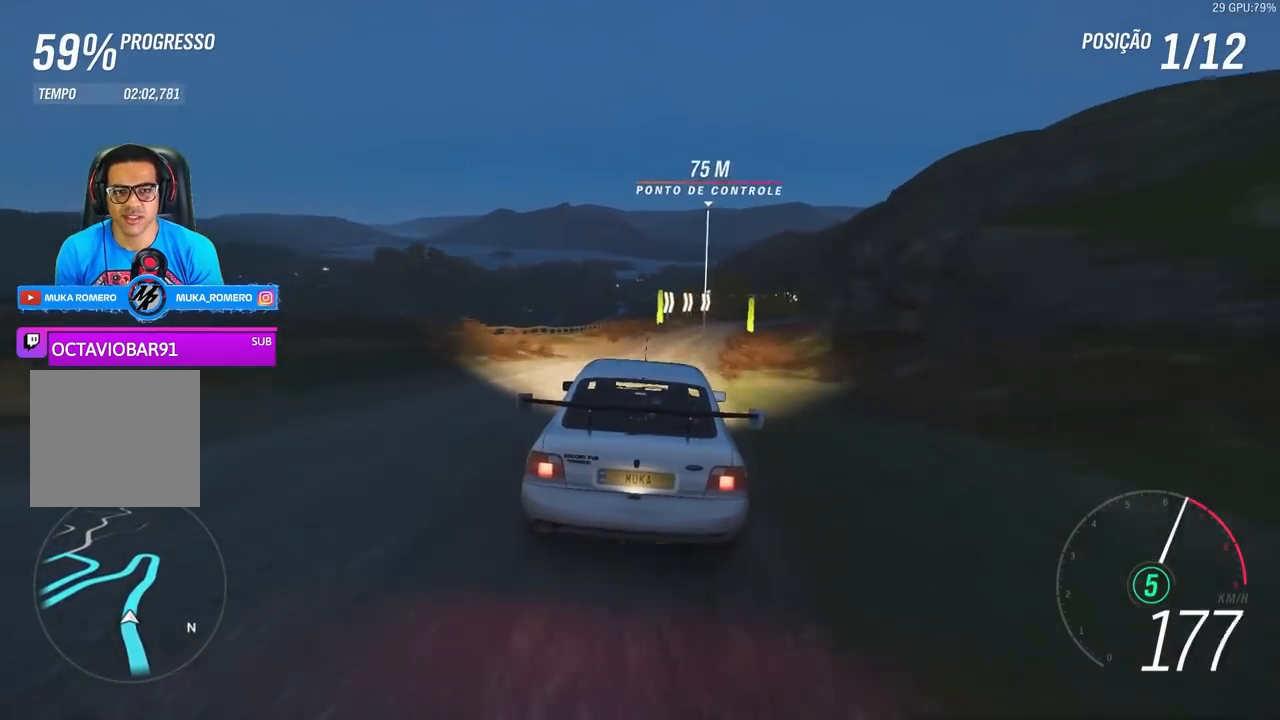
{"buttons": ["A", "B", "R2"], "left_stick": "right", "right_stick": "center", "events": [[100, "left_stick", "right"], [433, "left_stick", "center"], [467, "A", "down"], [467, "B", "down"], [500, "left_stick", "right"]]}
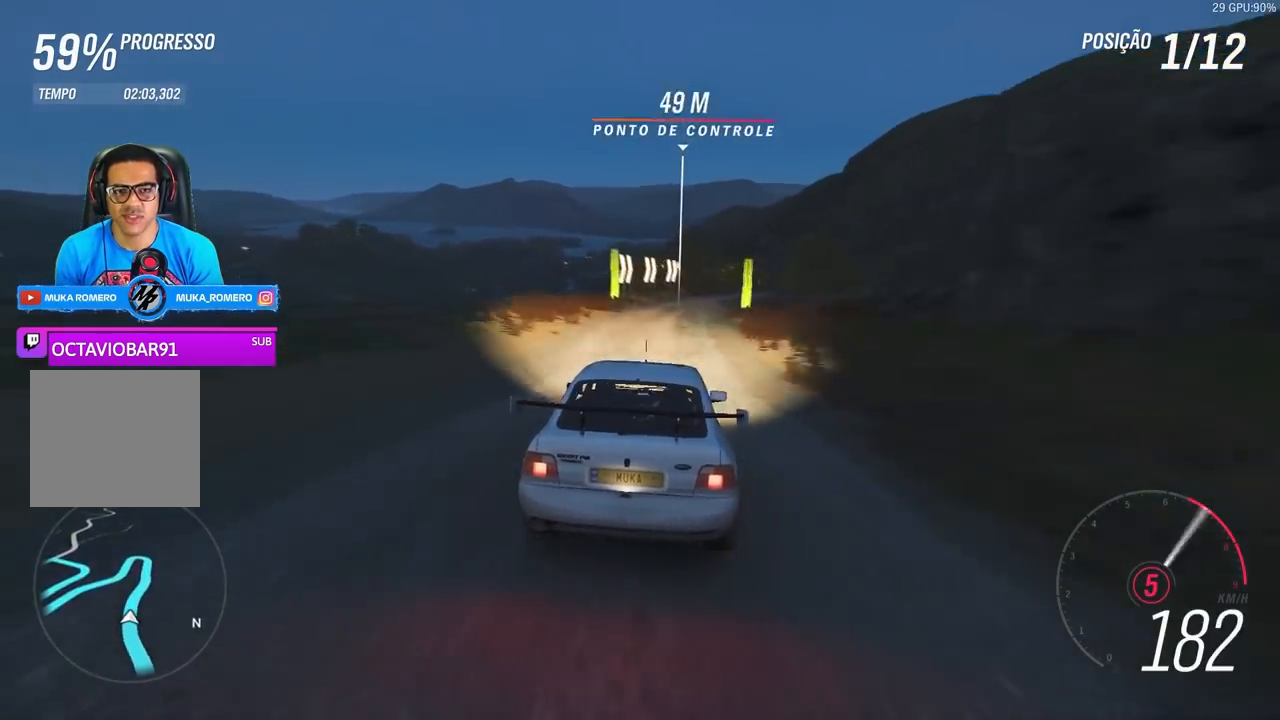
{"buttons": ["R2"], "left_stick": "center", "right_stick": "center", "events": [[100, "A", "up"], [100, "B", "up"], [400, "left_stick", "center"]]}